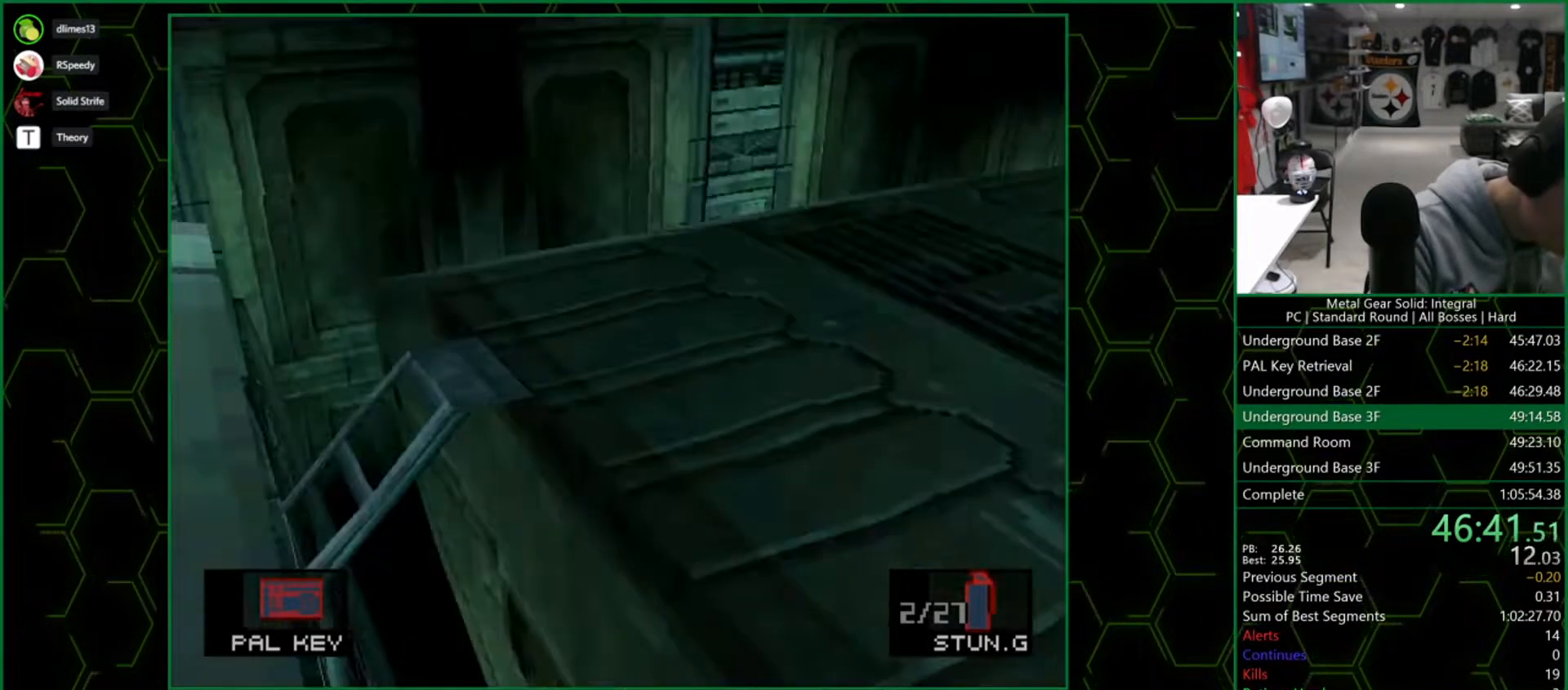
Gameplay with a controller (PlayStation layout); each line is a JSON object with the inputs held at the frame after it. "button_events" lists button changes between this image and that frame as [ms after this image, input, new state], when the widget could be followed in between (sticks are given only as held states). Not read: L1 L3 R3 left_stick.
{"buttons": ["DPAD_UP"], "right_stick": "center", "button_events": []}
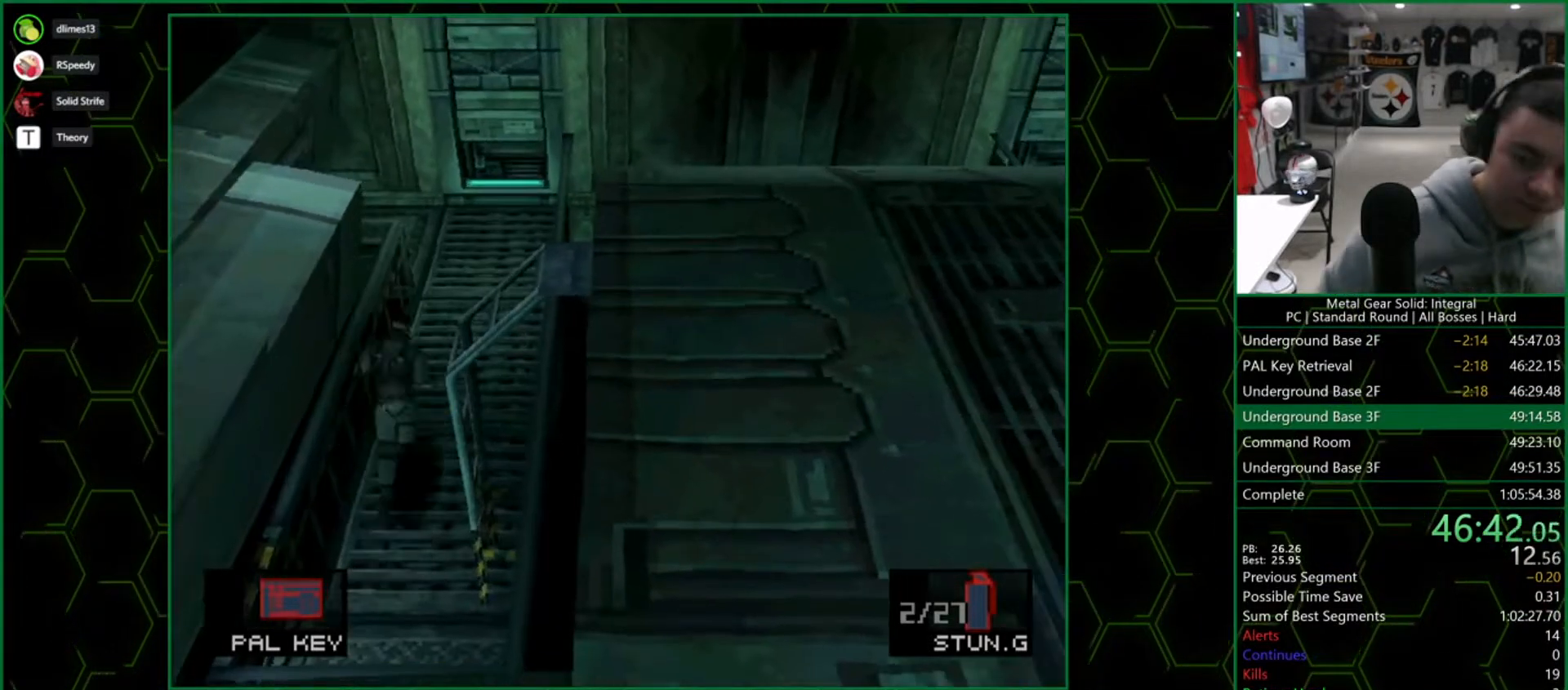
{"buttons": ["SQUARE", "DPAD_UP"], "right_stick": "center", "button_events": [[467, "SQUARE", "down"]]}
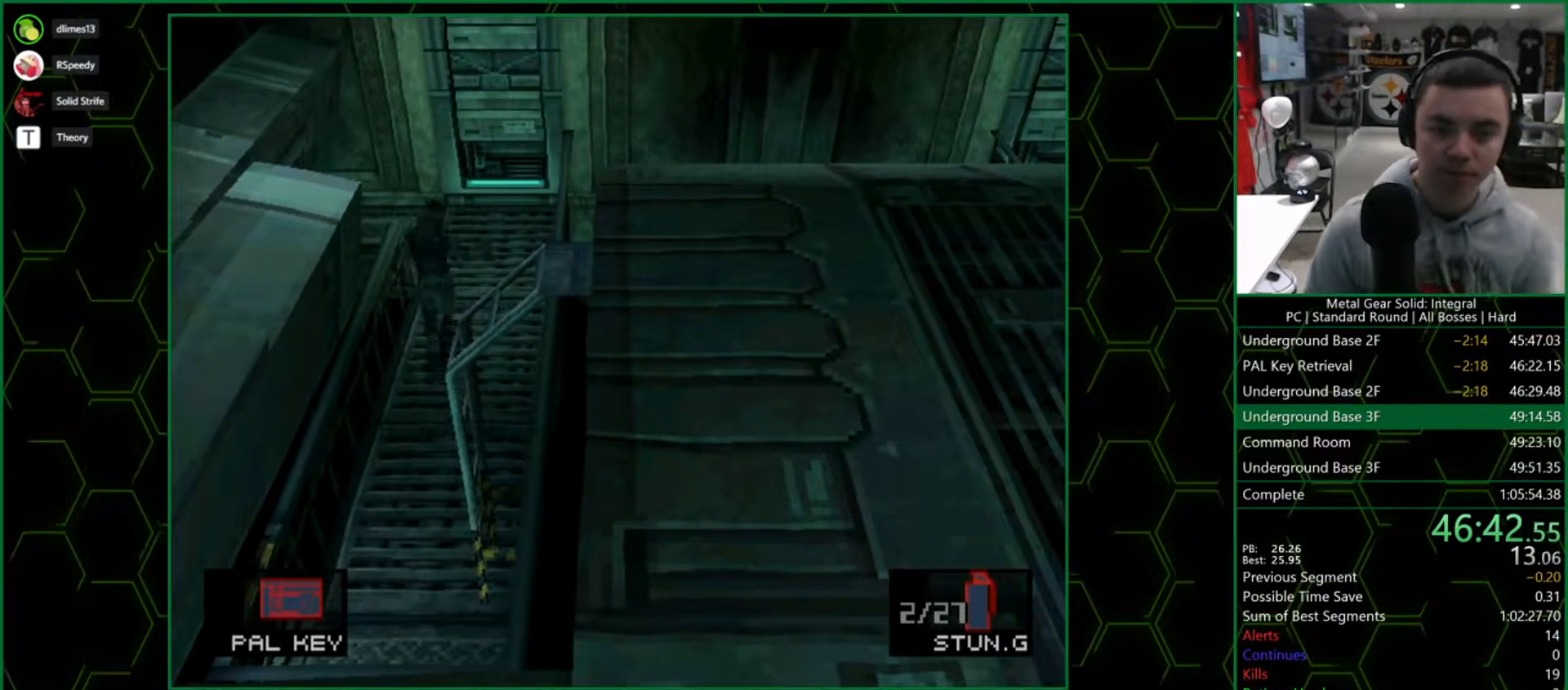
{"buttons": ["DPAD_DOWN", "DPAD_LEFT"], "right_stick": "center", "button_events": [[17, "SQUARE", "up"], [183, "DPAD_LEFT", "down"], [283, "DPAD_UP", "up"], [367, "DPAD_DOWN", "down"]]}
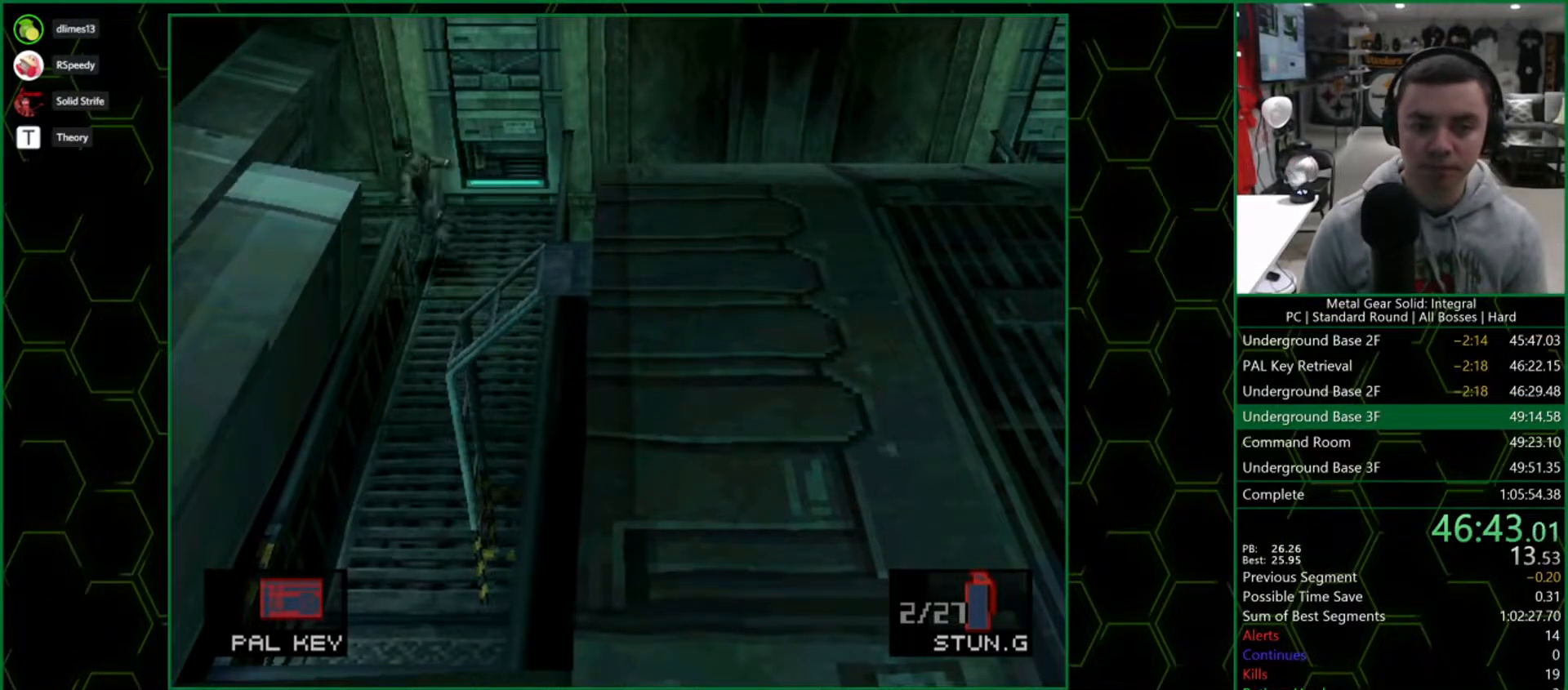
{"buttons": ["DPAD_LEFT"], "right_stick": "center", "button_events": [[17, "DPAD_DOWN", "up"]]}
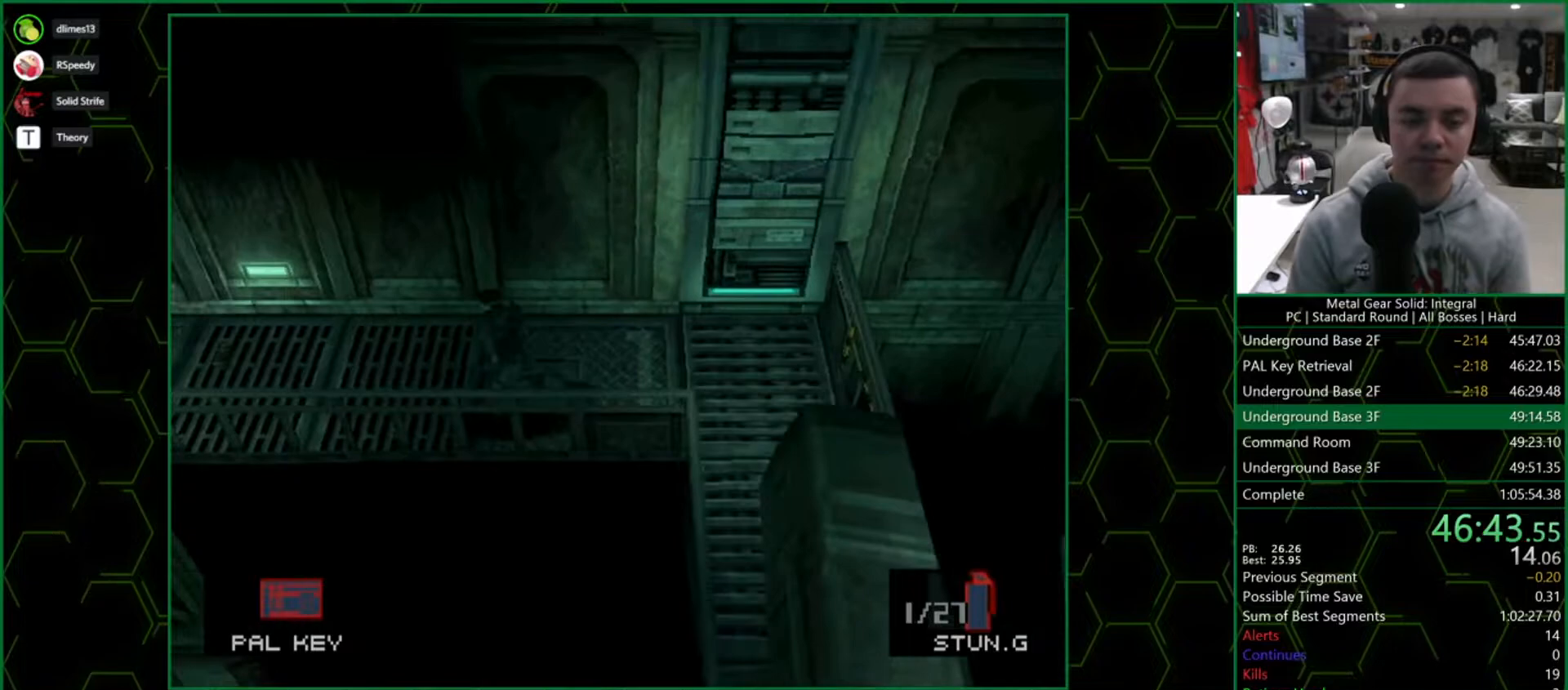
{"buttons": ["DPAD_LEFT"], "right_stick": "center", "button_events": []}
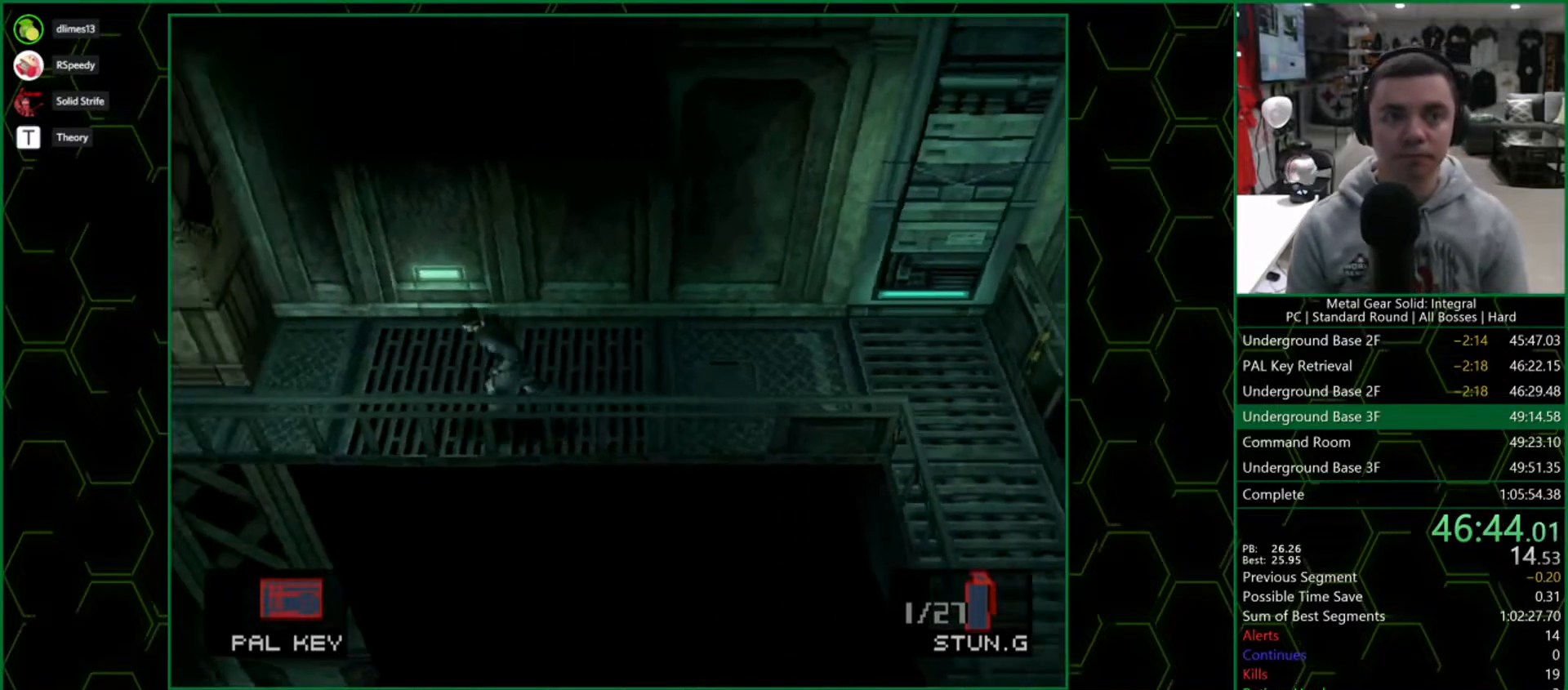
{"buttons": ["DPAD_LEFT"], "right_stick": "center", "button_events": []}
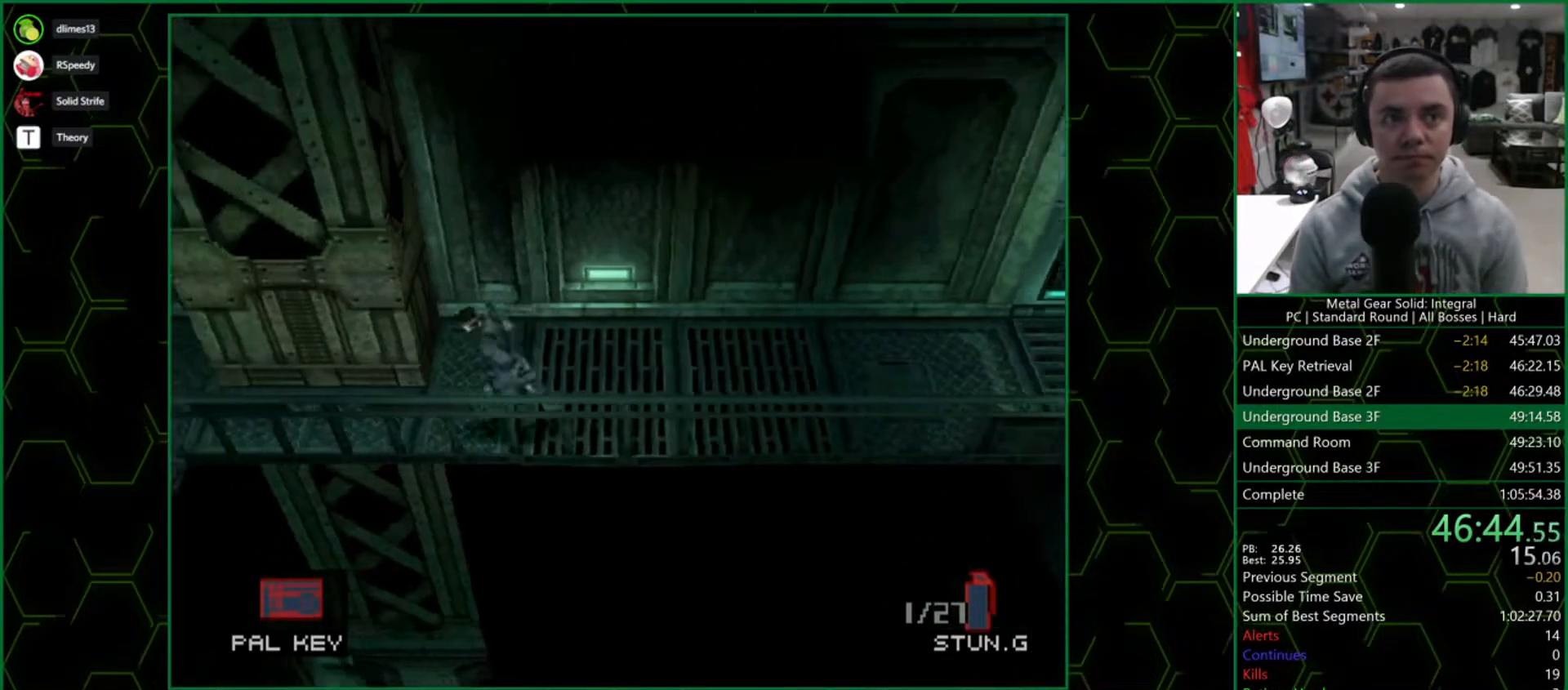
{"buttons": ["DPAD_LEFT"], "right_stick": "center", "button_events": []}
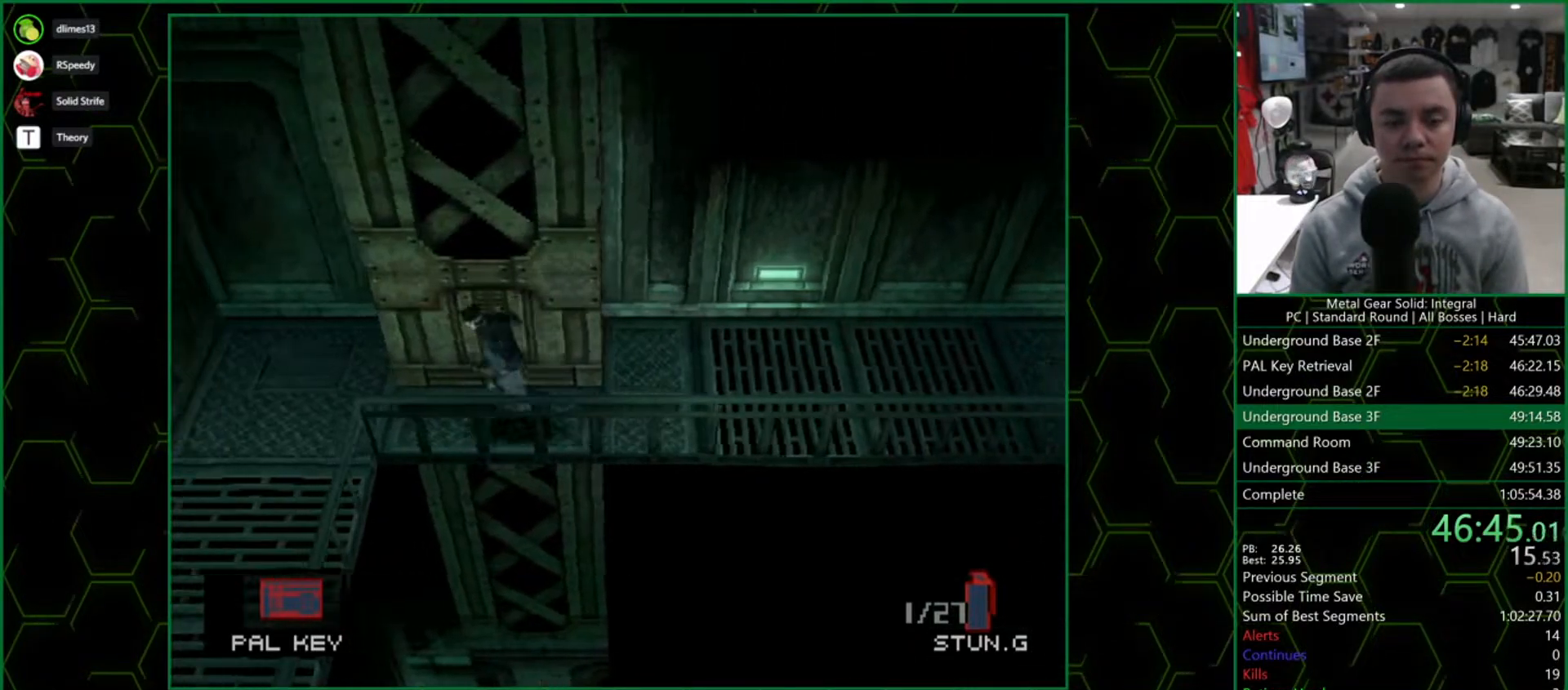
{"buttons": ["DPAD_DOWN", "DPAD_RIGHT"], "right_stick": "center", "button_events": [[333, "DPAD_DOWN", "down"], [383, "DPAD_LEFT", "up"], [417, "DPAD_RIGHT", "down"]]}
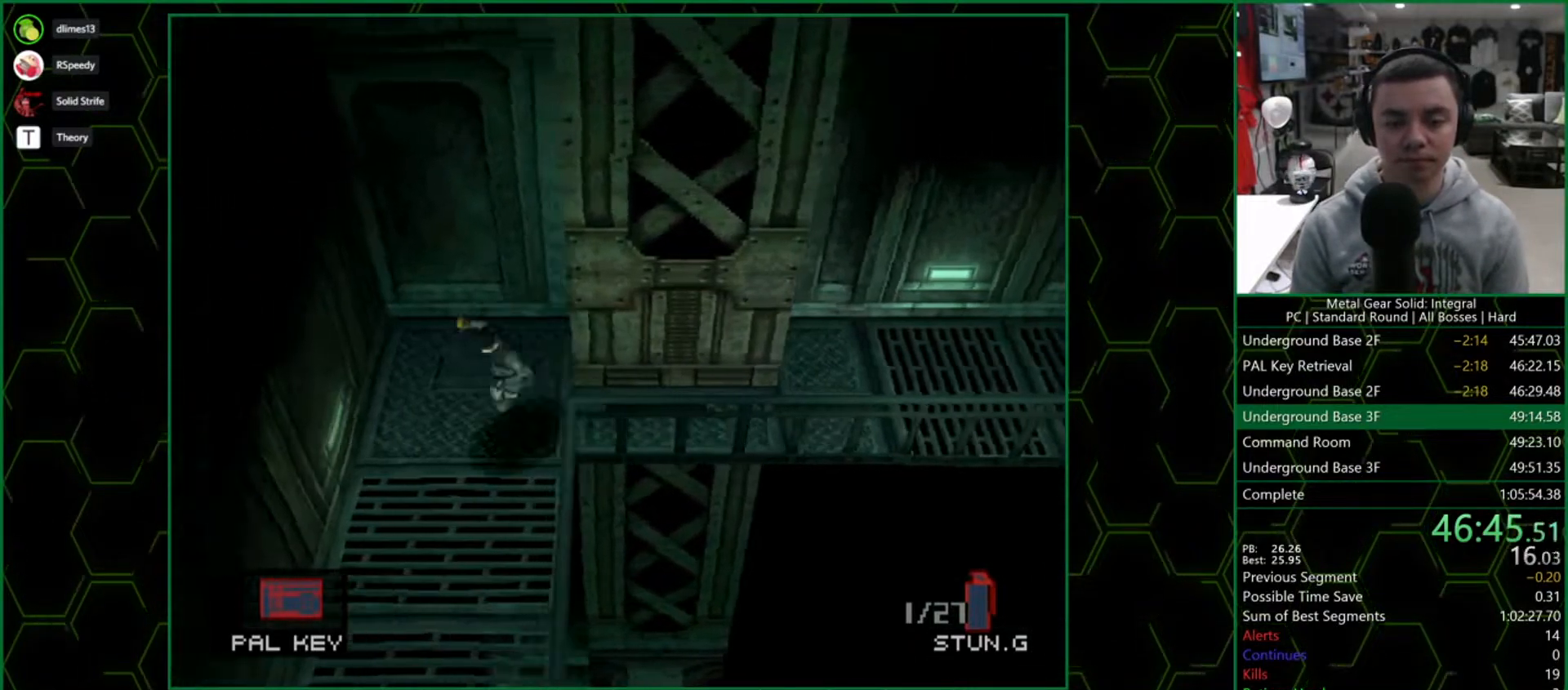
{"buttons": ["DPAD_DOWN"], "right_stick": "center", "button_events": [[83, "DPAD_RIGHT", "up"]]}
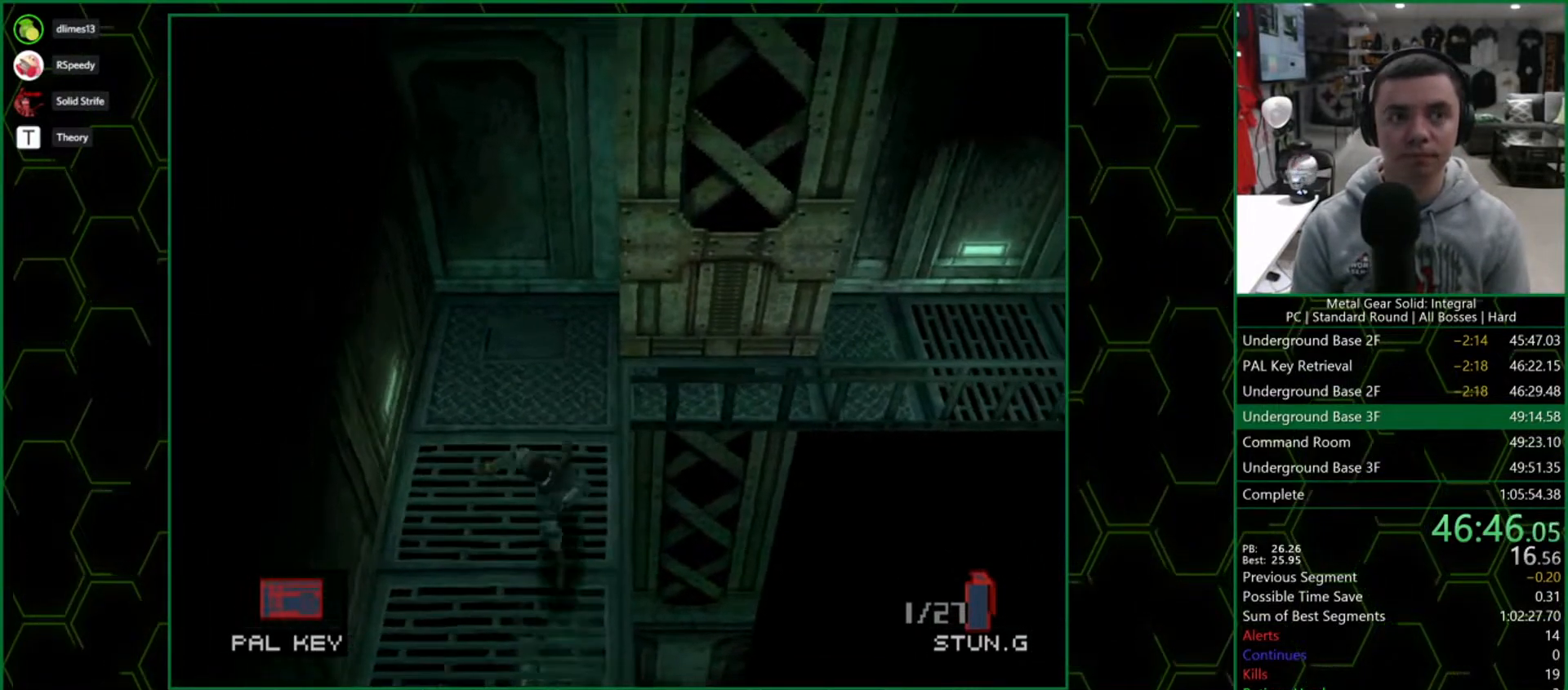
{"buttons": ["DPAD_DOWN"], "right_stick": "center", "button_events": []}
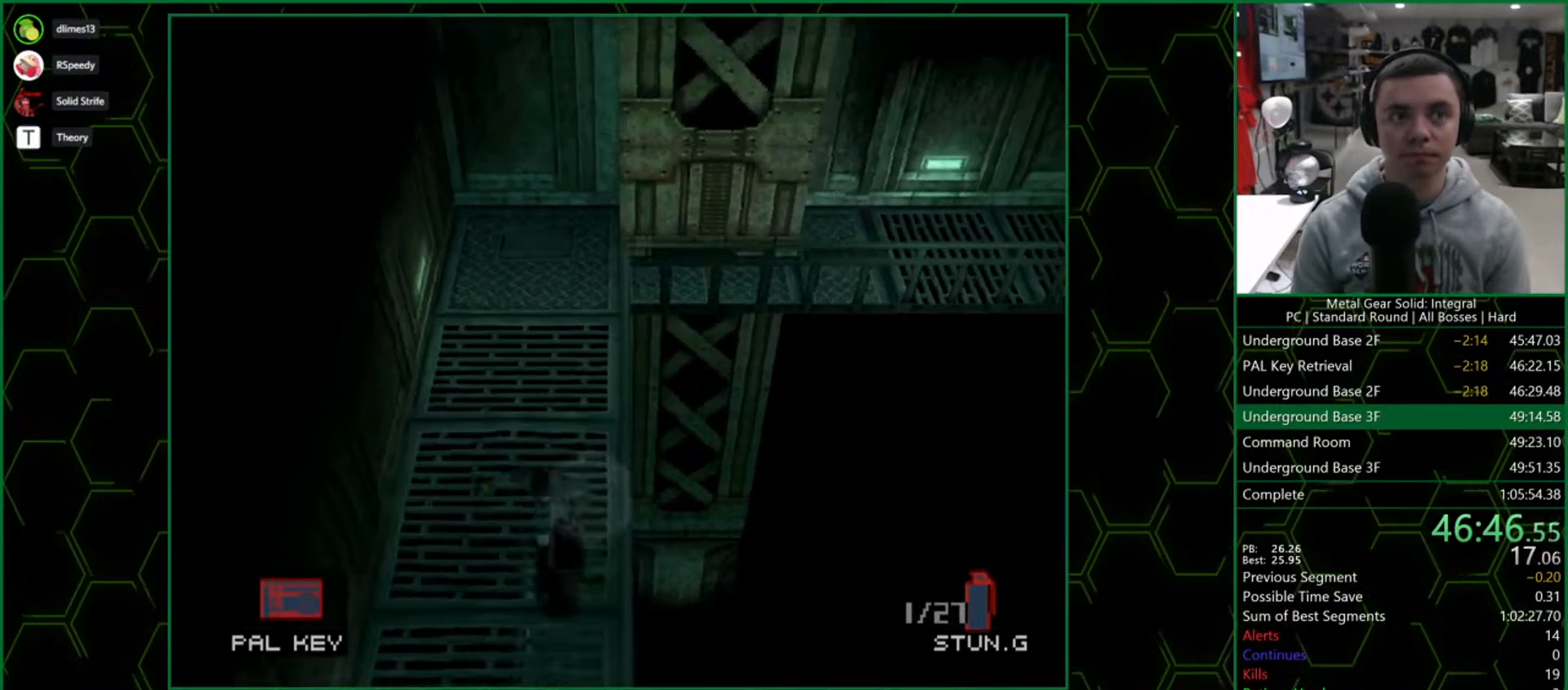
{"buttons": ["DPAD_DOWN"], "right_stick": "center", "button_events": []}
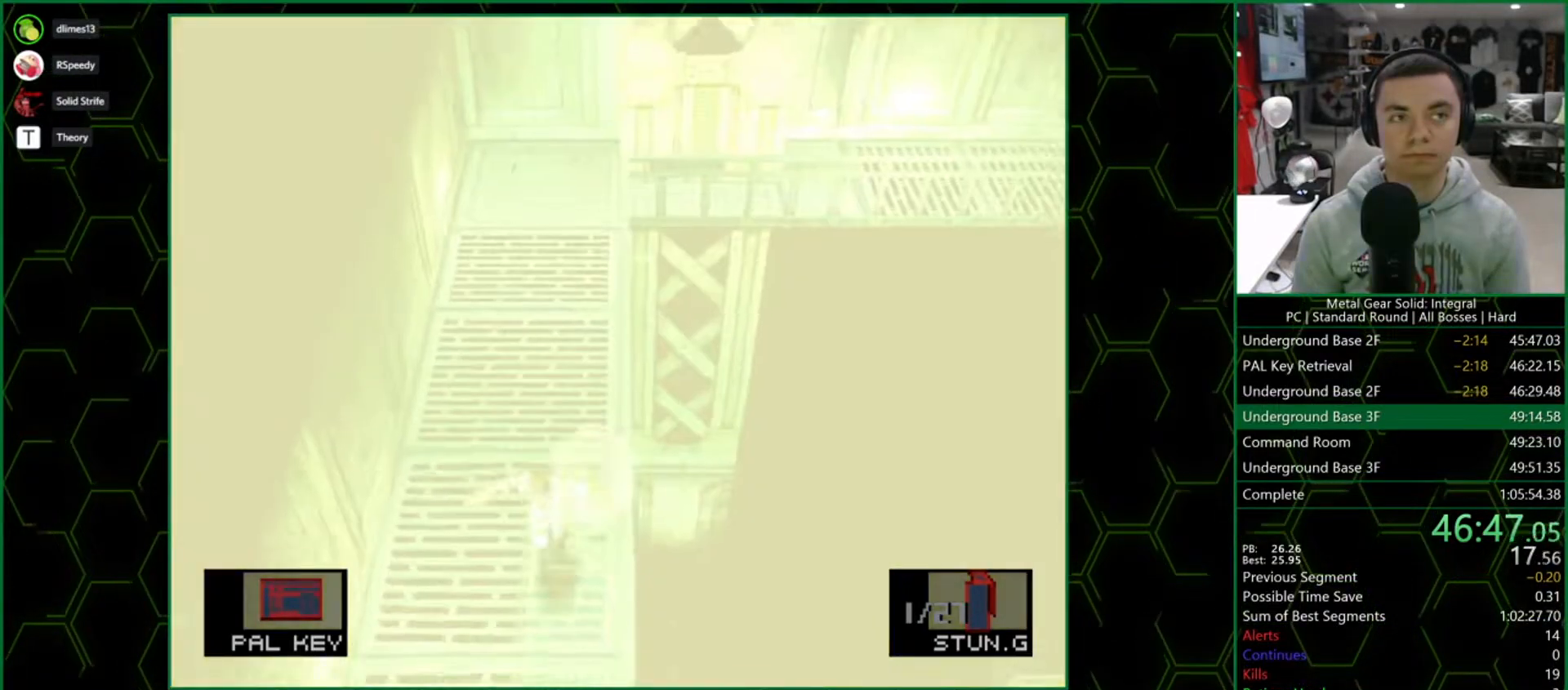
{"buttons": ["DPAD_DOWN"], "right_stick": "center", "button_events": []}
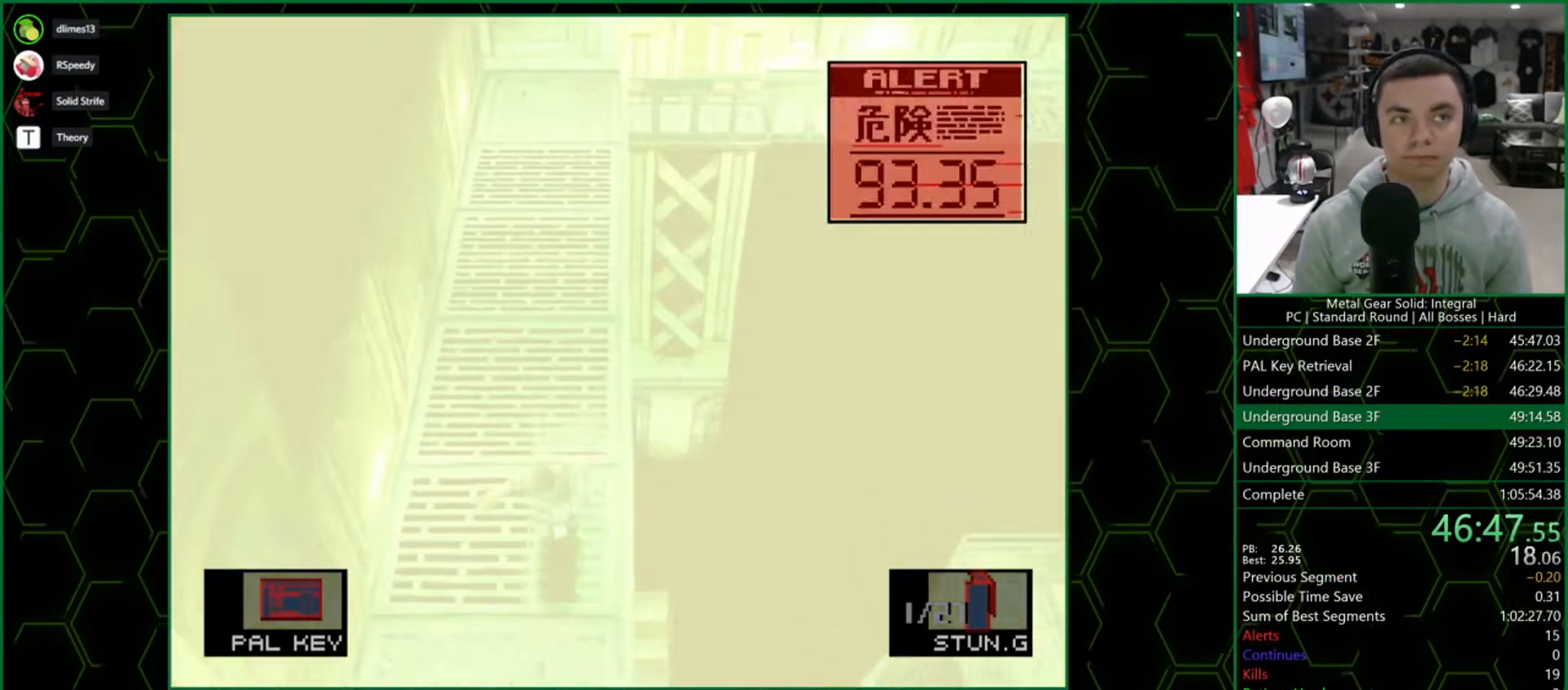
{"buttons": ["DPAD_DOWN"], "right_stick": "center", "button_events": []}
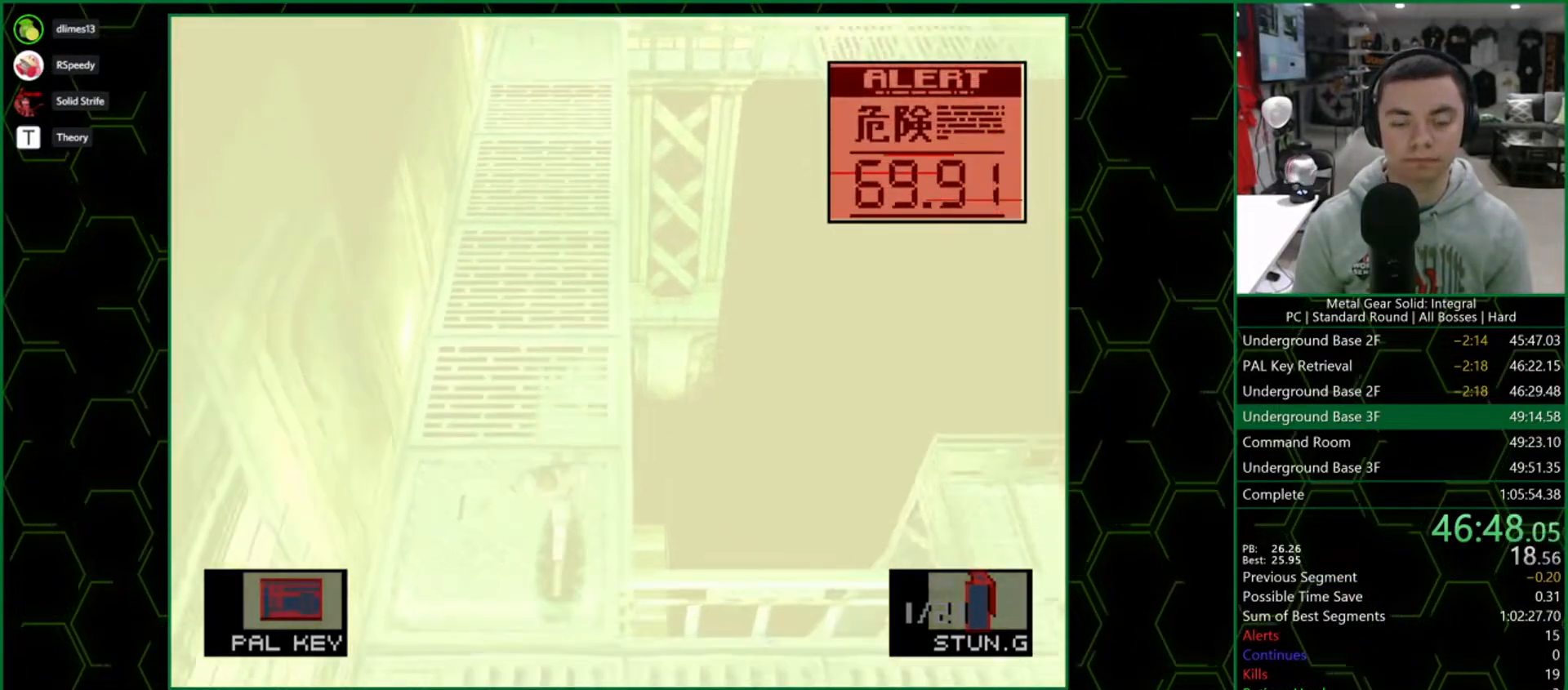
{"buttons": ["DPAD_DOWN"], "right_stick": "center", "button_events": []}
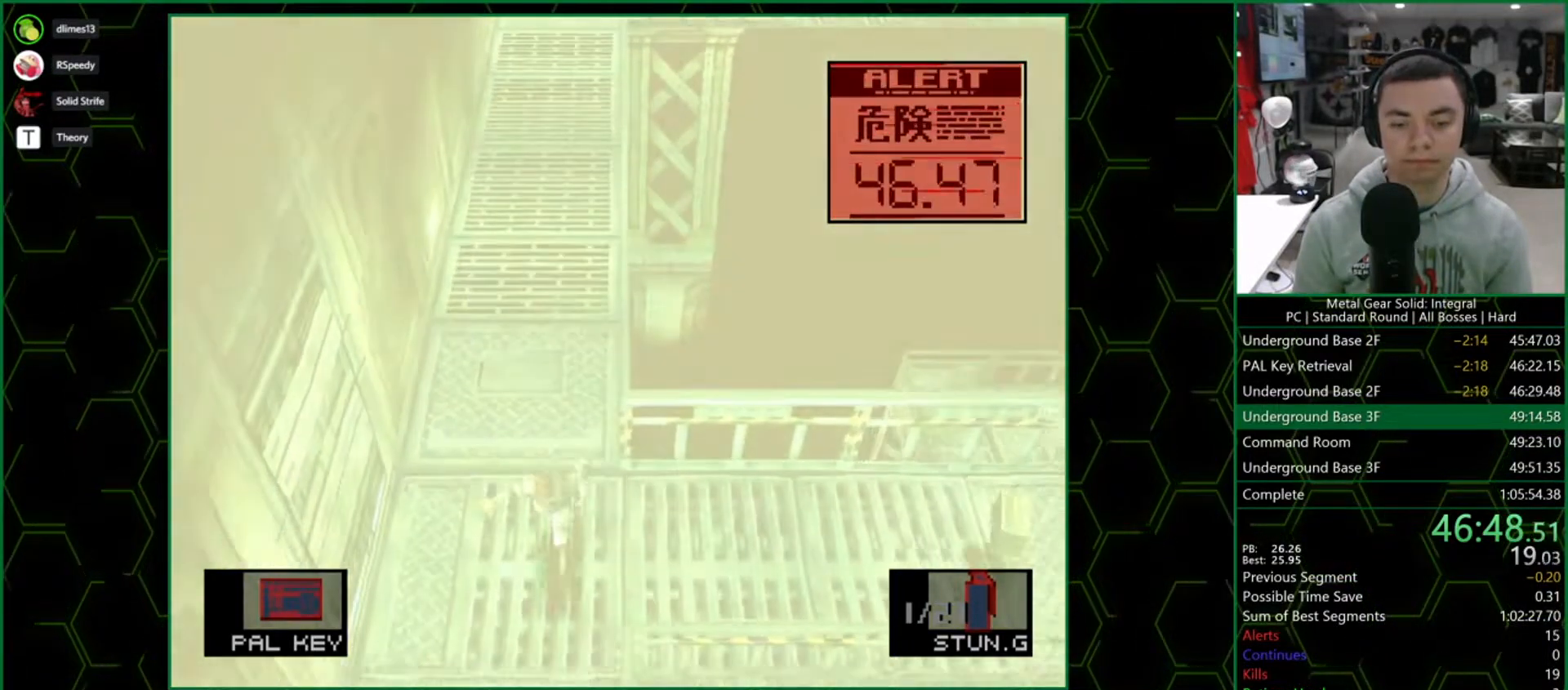
{"buttons": ["DPAD_DOWN"], "right_stick": "center", "button_events": []}
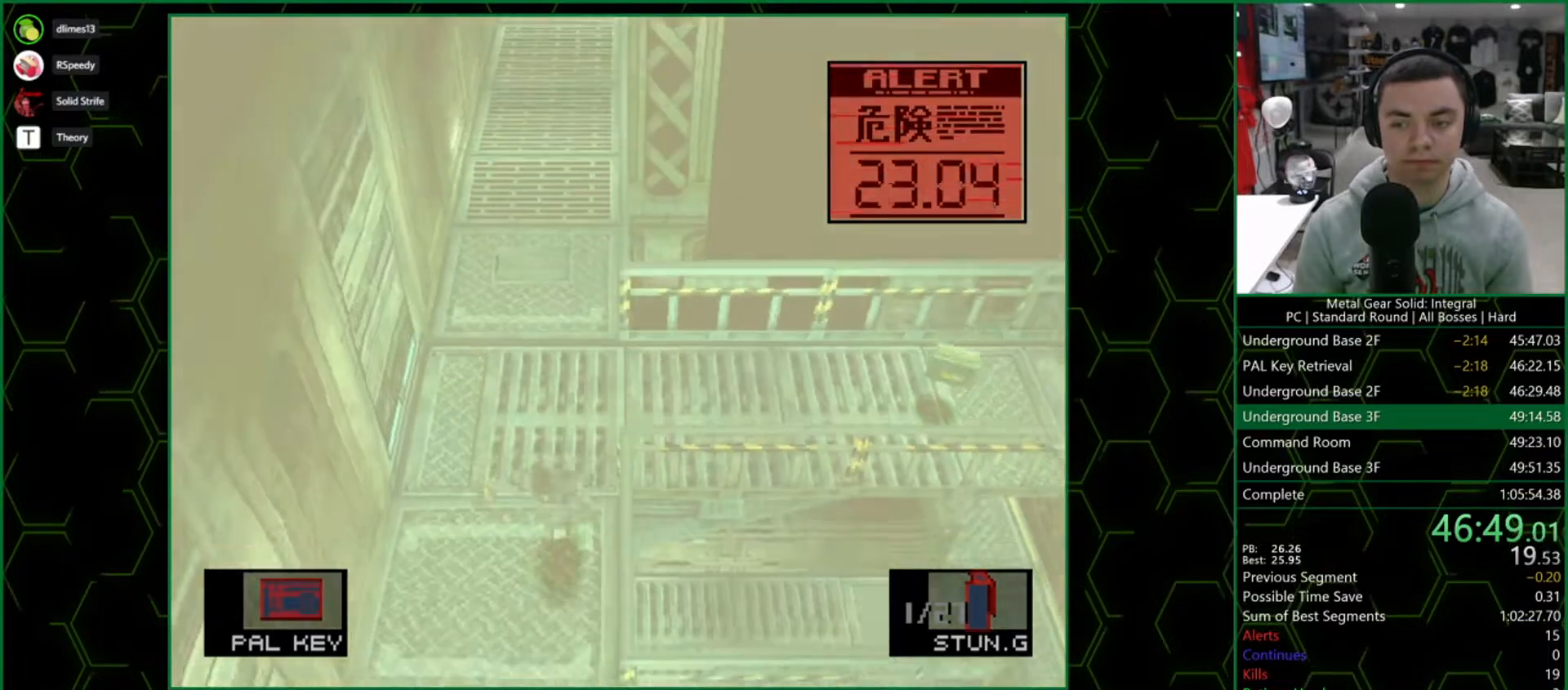
{"buttons": ["DPAD_DOWN"], "right_stick": "center", "button_events": []}
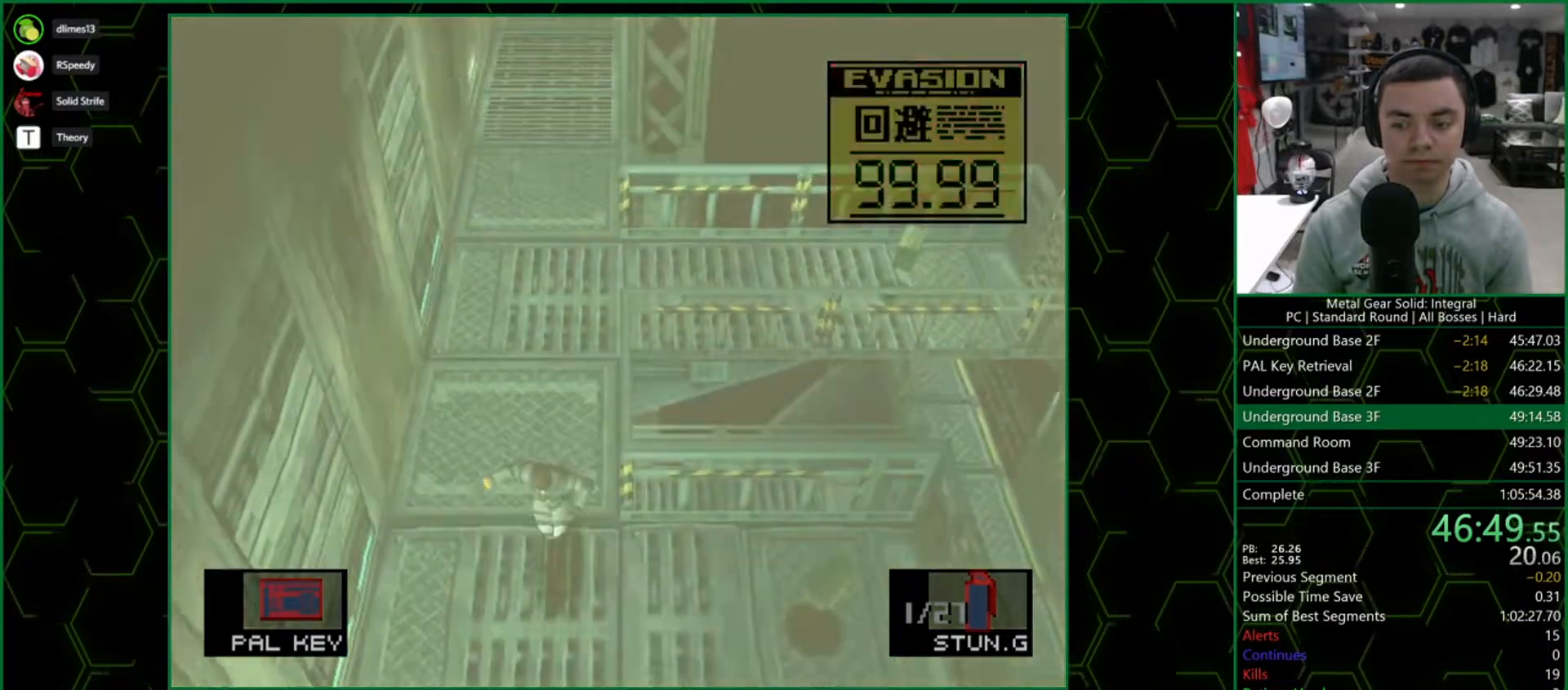
{"buttons": ["DPAD_DOWN"], "right_stick": "center", "button_events": []}
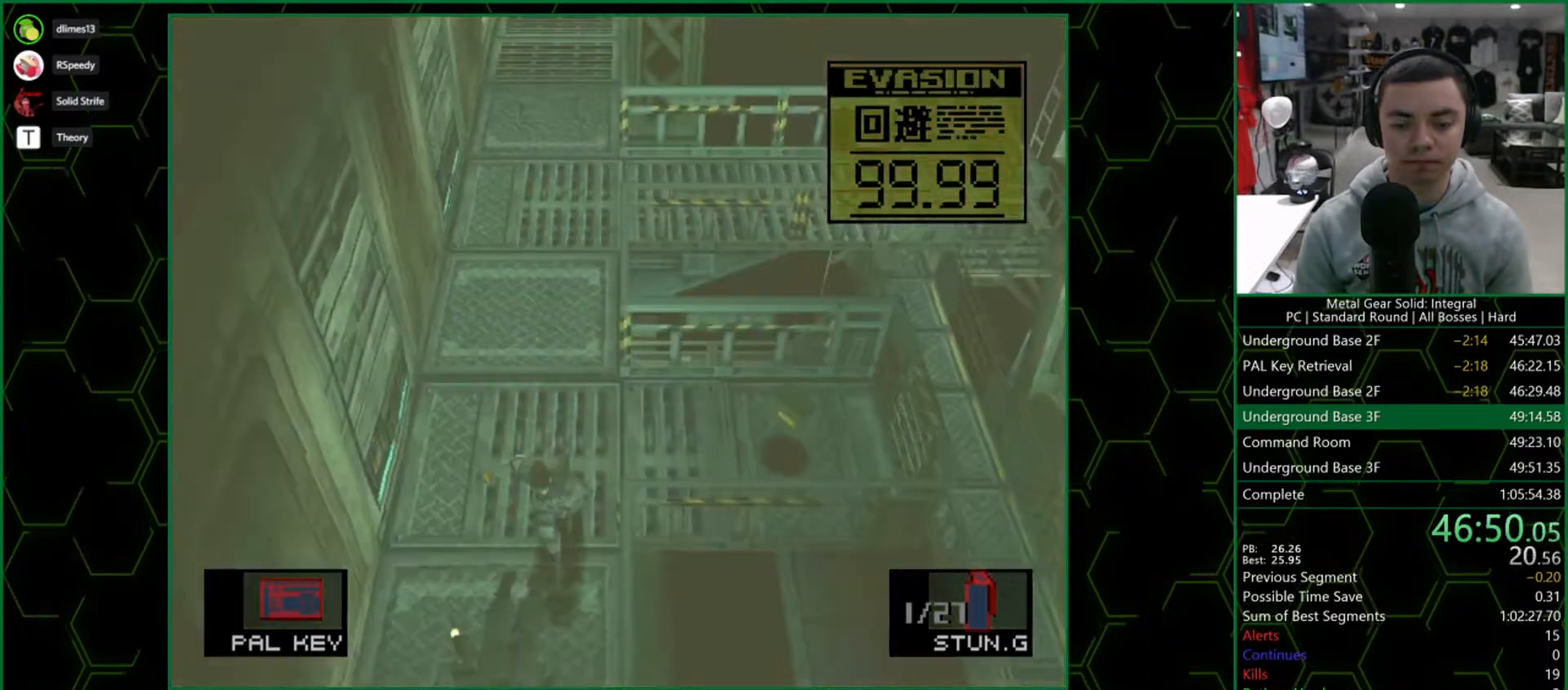
{"buttons": ["DPAD_DOWN"], "right_stick": "center", "button_events": []}
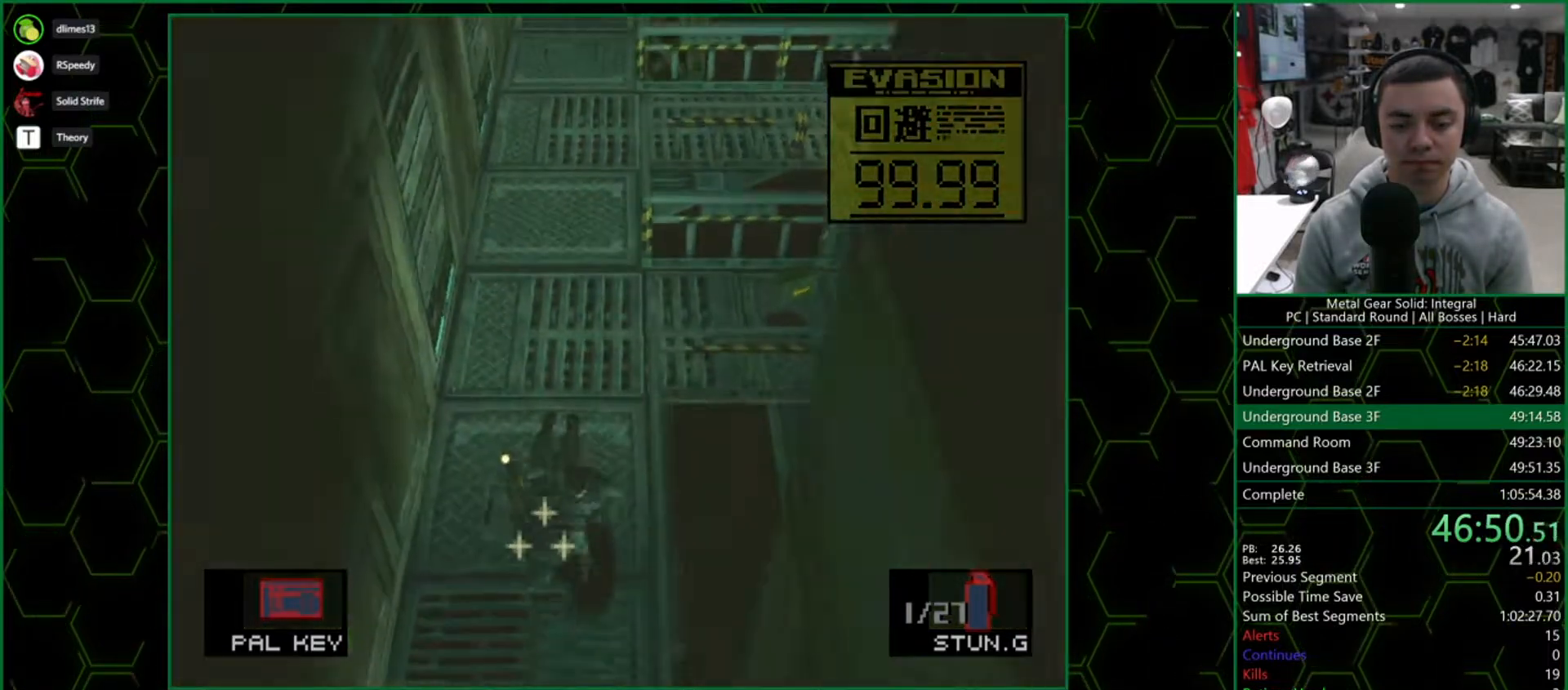
{"buttons": ["DPAD_DOWN"], "right_stick": "center", "button_events": []}
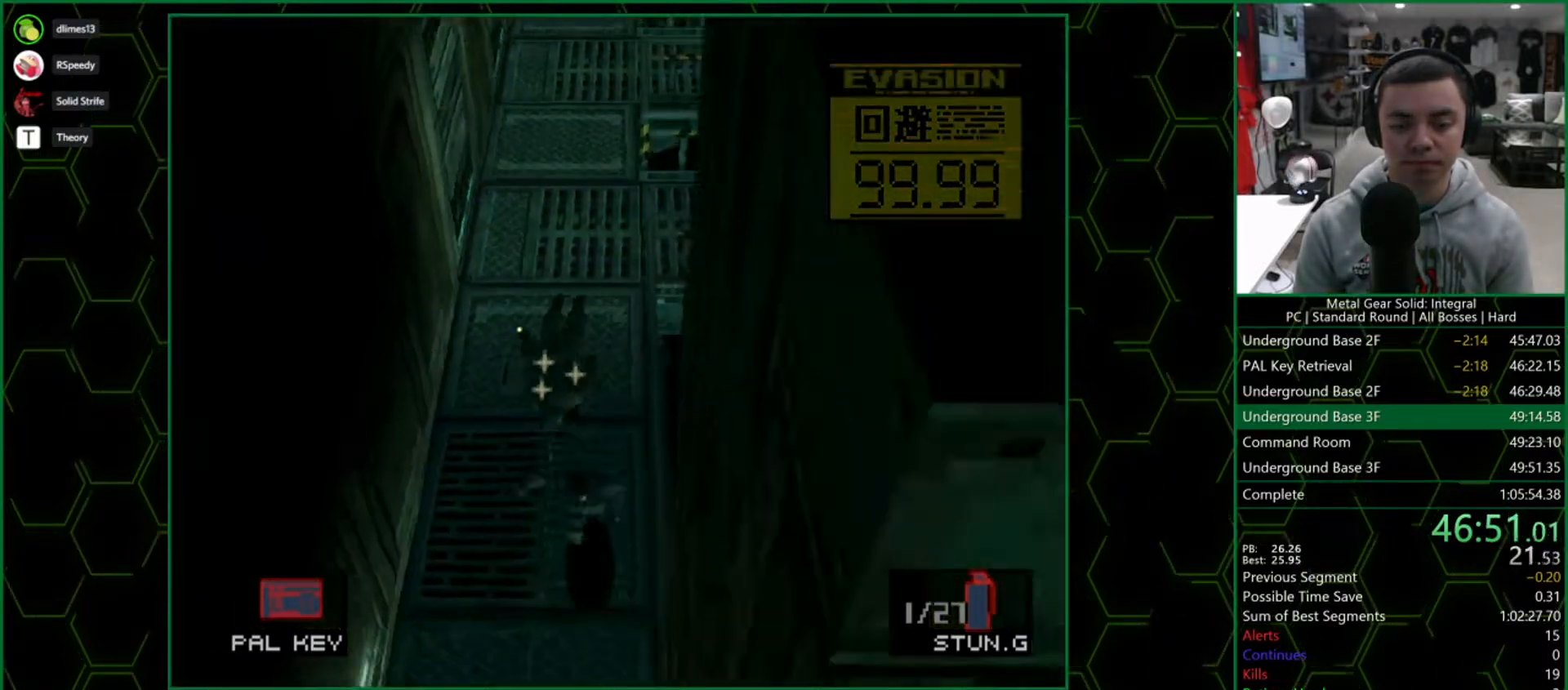
{"buttons": ["DPAD_DOWN"], "right_stick": "center", "button_events": []}
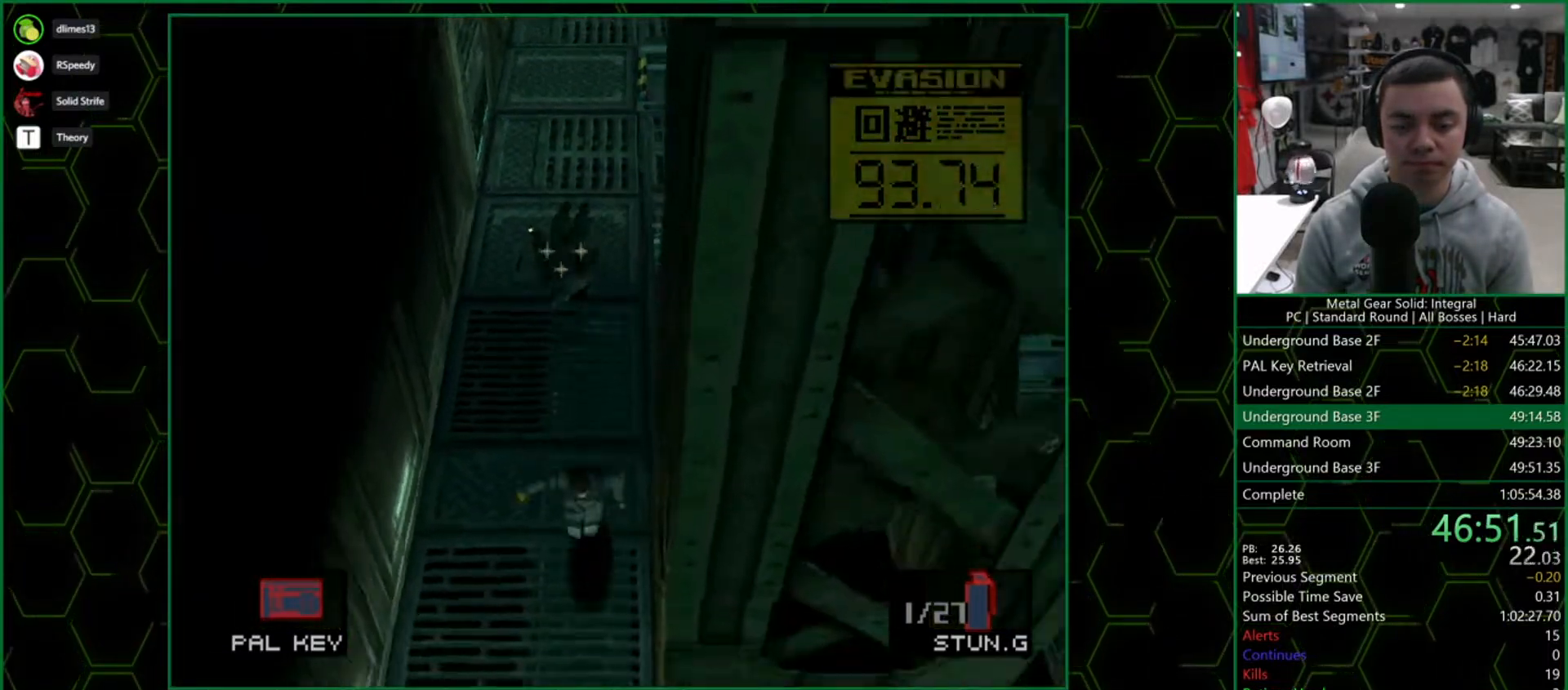
{"buttons": ["DPAD_DOWN"], "right_stick": "center", "button_events": []}
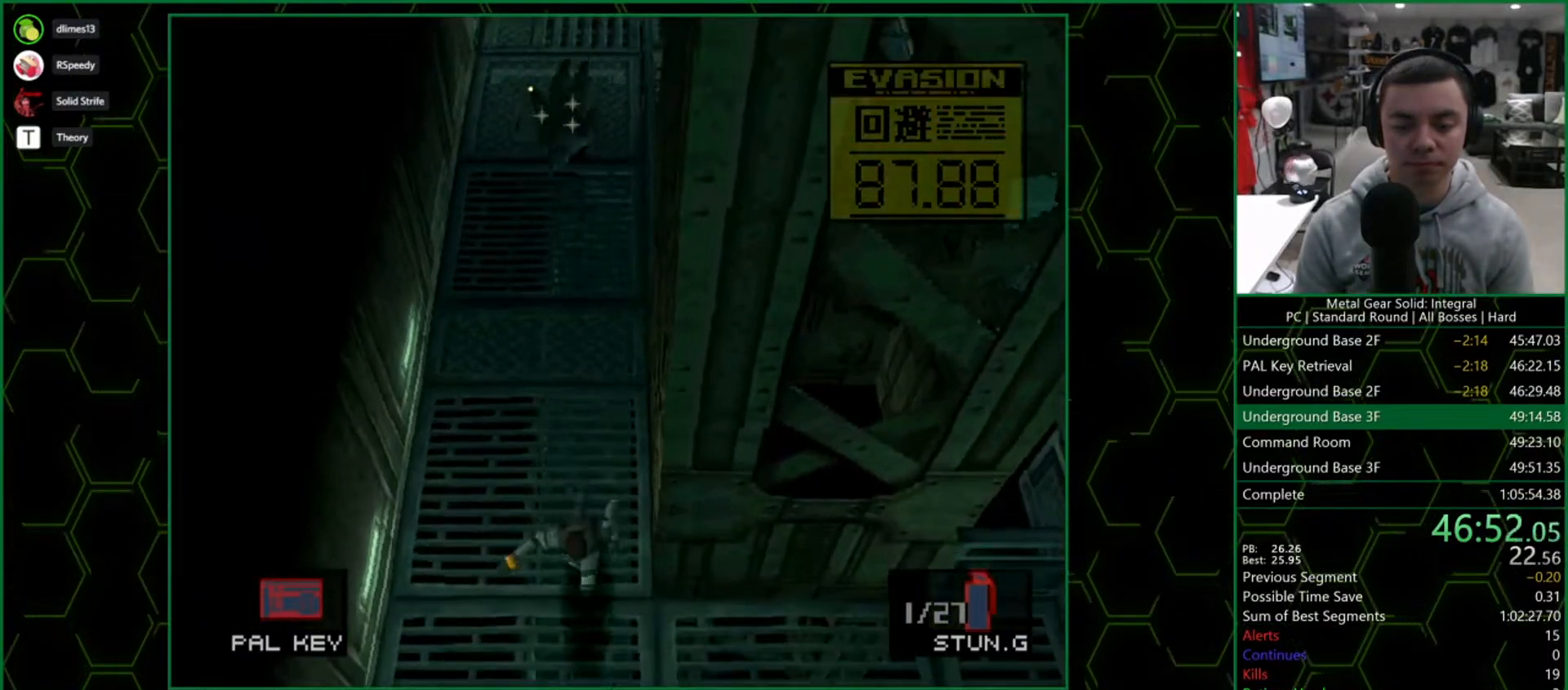
{"buttons": ["DPAD_RIGHT"], "right_stick": "center", "button_events": [[67, "DPAD_RIGHT", "down"], [117, "DPAD_DOWN", "up"], [117, "DPAD_UP", "down"], [167, "DPAD_RIGHT", "up"], [233, "DPAD_RIGHT", "down"], [283, "DPAD_UP", "up"]]}
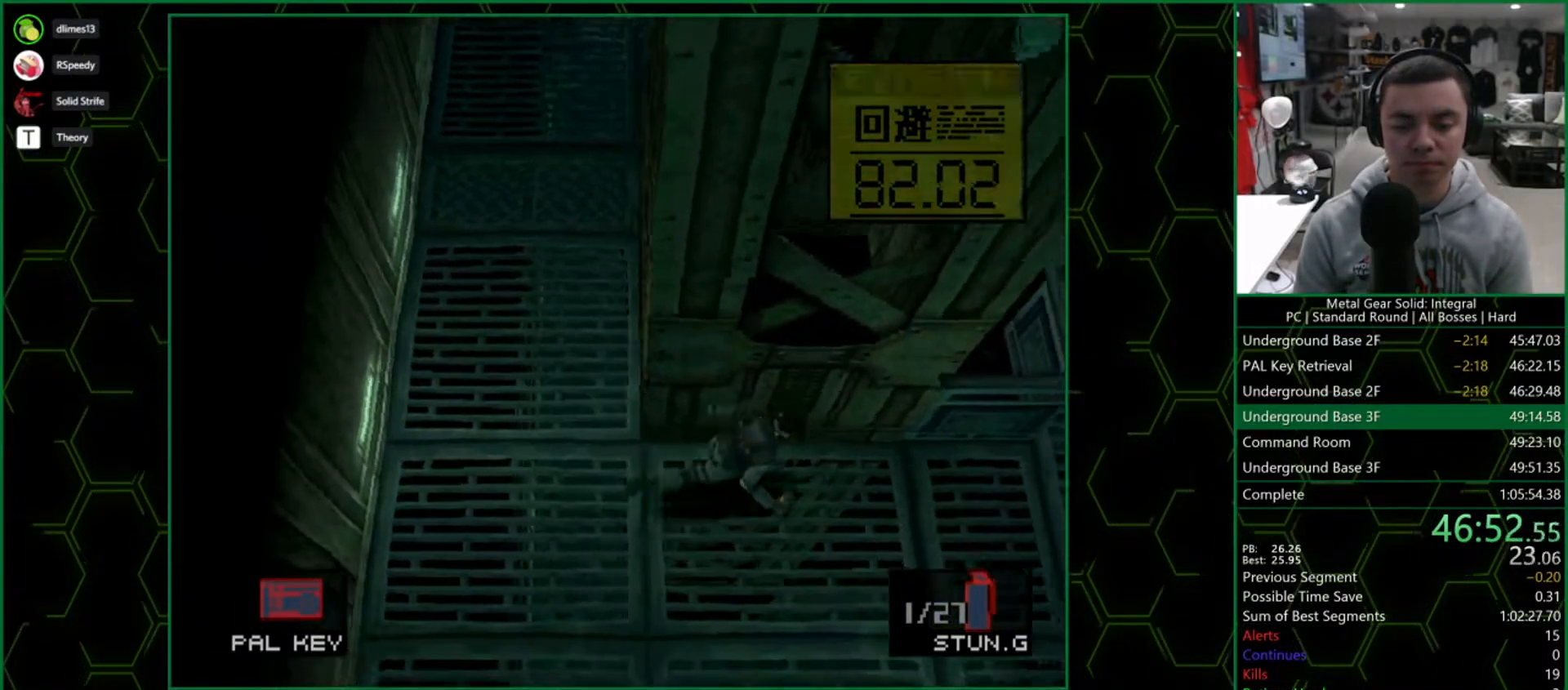
{"buttons": ["DPAD_RIGHT"], "right_stick": "center", "button_events": []}
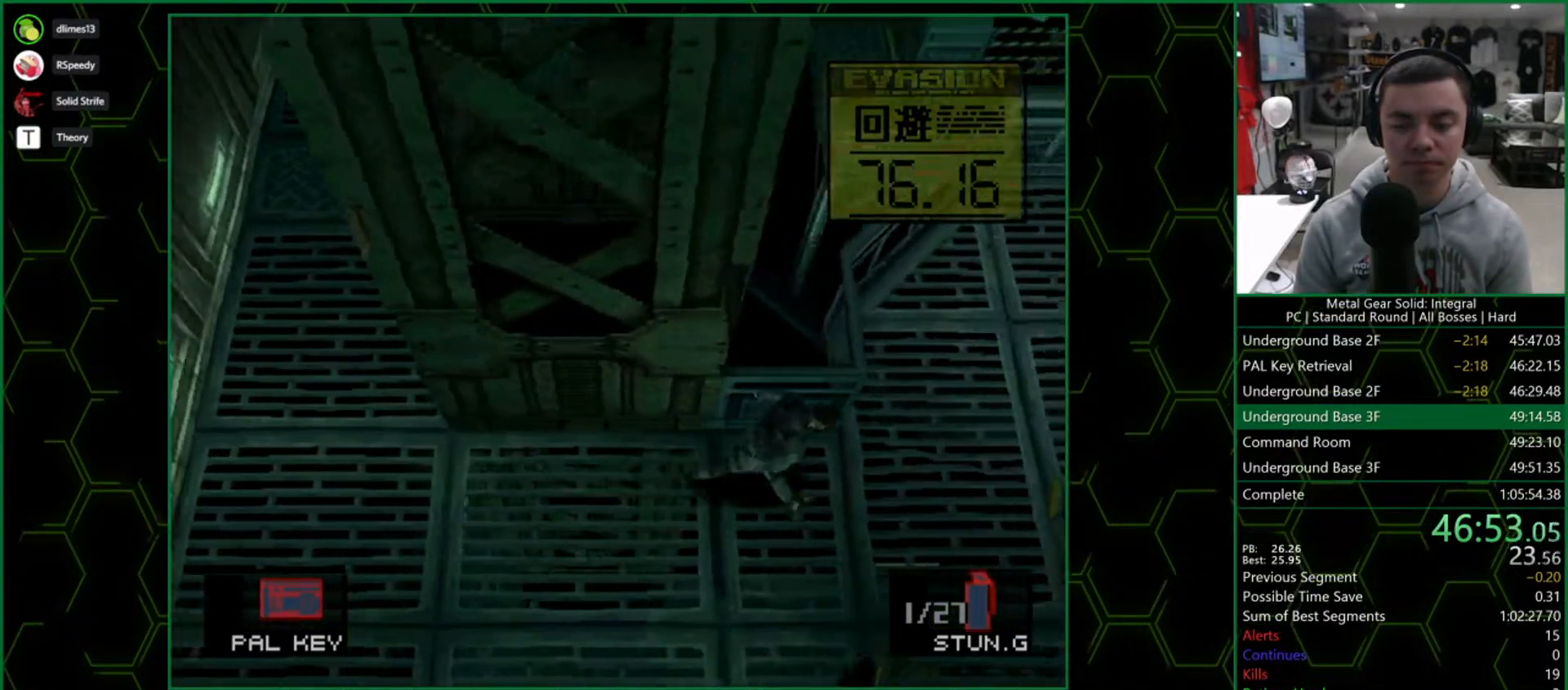
{"buttons": ["DPAD_UP", "DPAD_RIGHT"], "right_stick": "center", "button_events": [[300, "DPAD_UP", "down"], [383, "DPAD_RIGHT", "up"], [433, "DPAD_RIGHT", "down"]]}
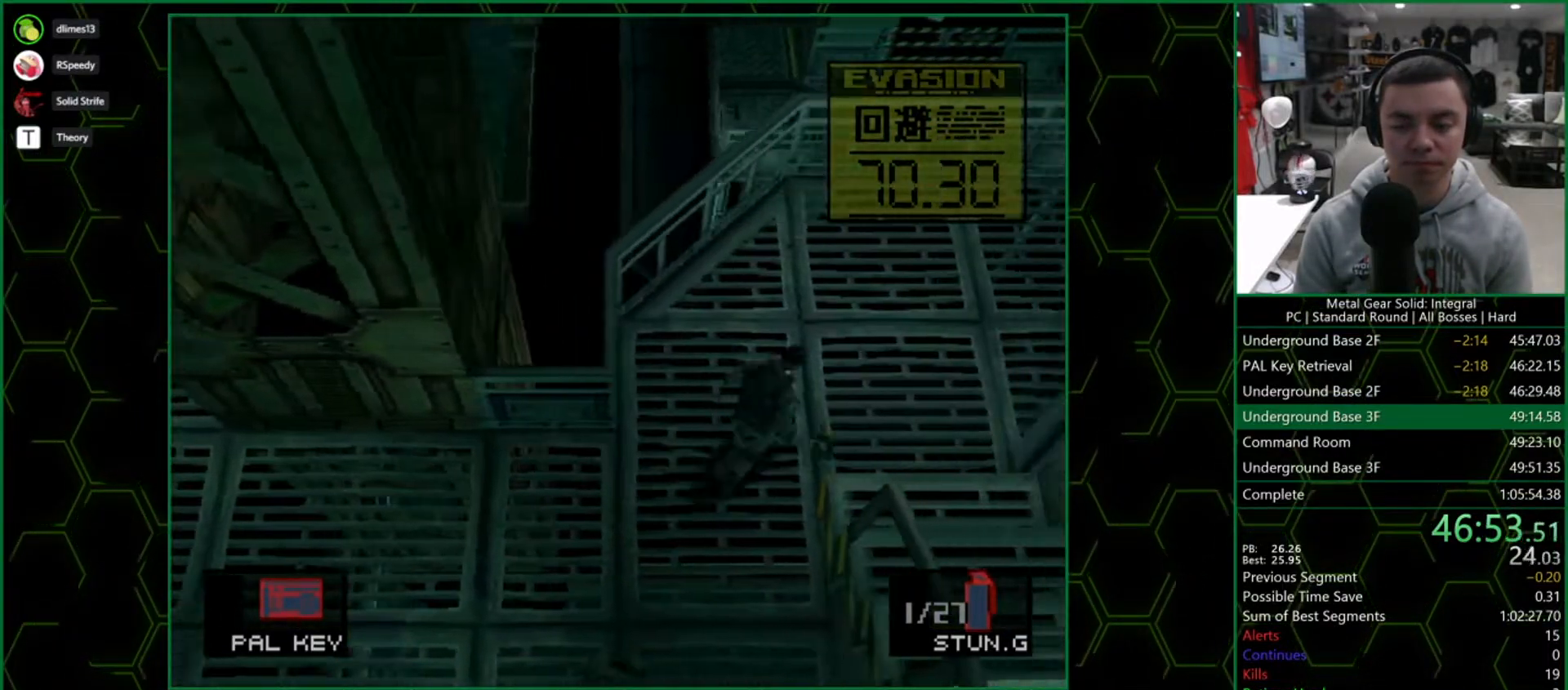
{"buttons": ["DPAD_DOWN"], "right_stick": "center", "button_events": [[33, "DPAD_UP", "up"], [183, "DPAD_DOWN", "down"], [250, "DPAD_RIGHT", "up"]]}
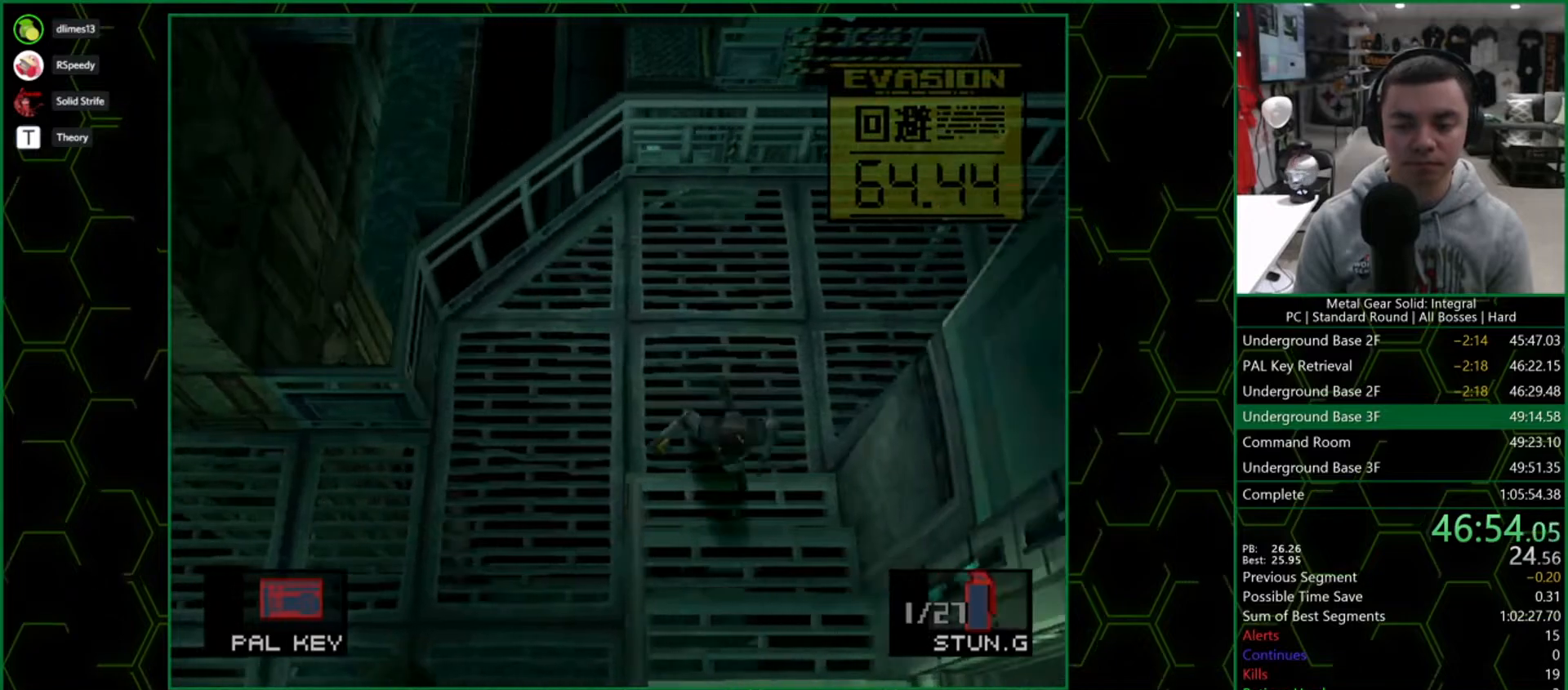
{"buttons": ["DPAD_DOWN"], "right_stick": "center", "button_events": [[300, "DPAD_DOWN", "up"], [450, "DPAD_DOWN", "down"]]}
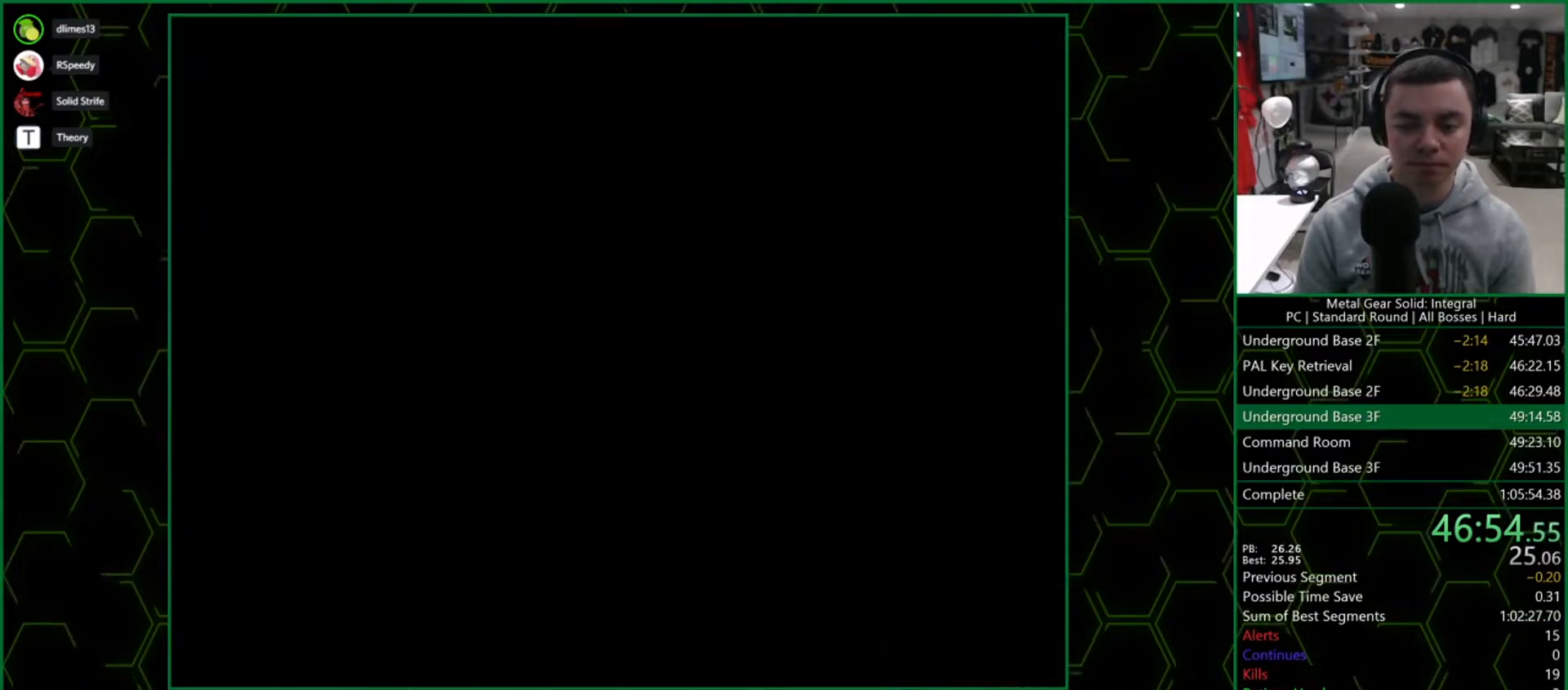
{"buttons": ["DPAD_DOWN", "DPAD_RIGHT"], "right_stick": "center", "button_events": [[167, "DPAD_DOWN", "up"], [233, "DPAD_DOWN", "down"], [233, "DPAD_RIGHT", "down"]]}